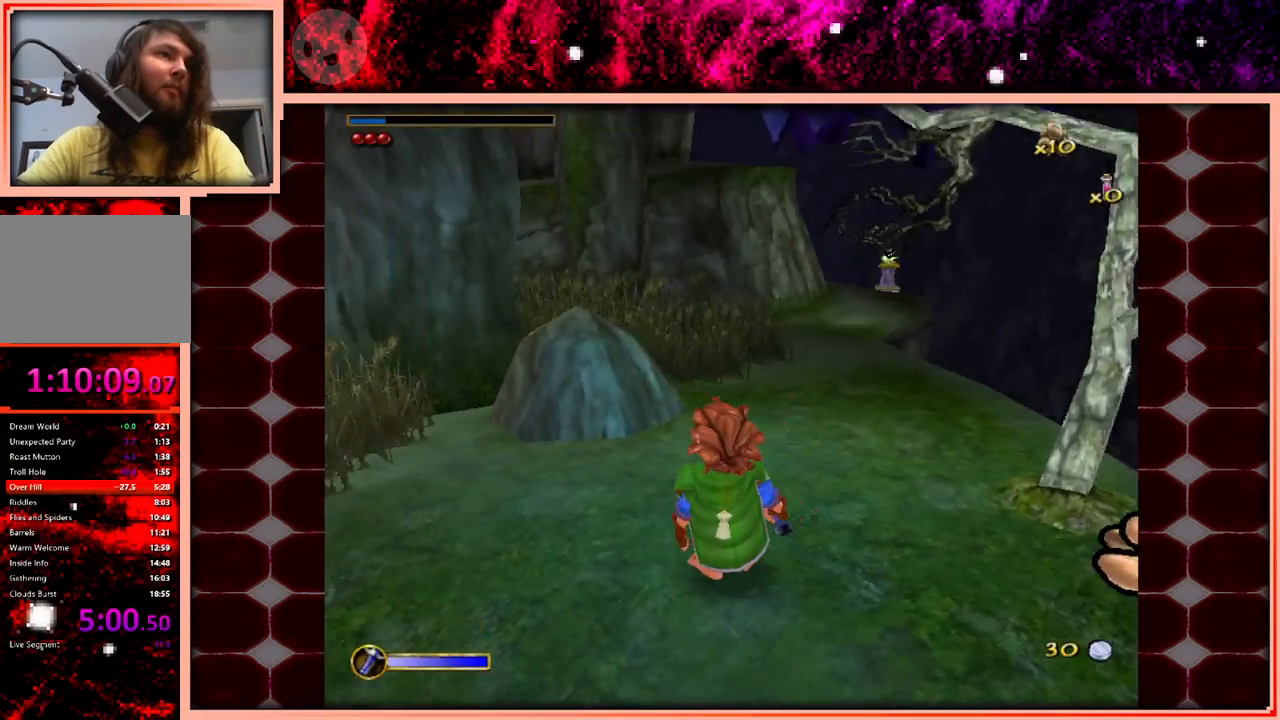
Gameplay with keyboard and mouse; each line is a JSON object with the keys held at the frame after it. "events" lists presses ("down") and releases ("up") of "a", "d", "s", "space" and "w" between this image and that frame as [ms after this image, input, new state], when the widget could be followed in between. No other keys are recorded. Mouse buttons are not recorded. Not read: mouse_move.
{"keys": ["w"], "events": []}
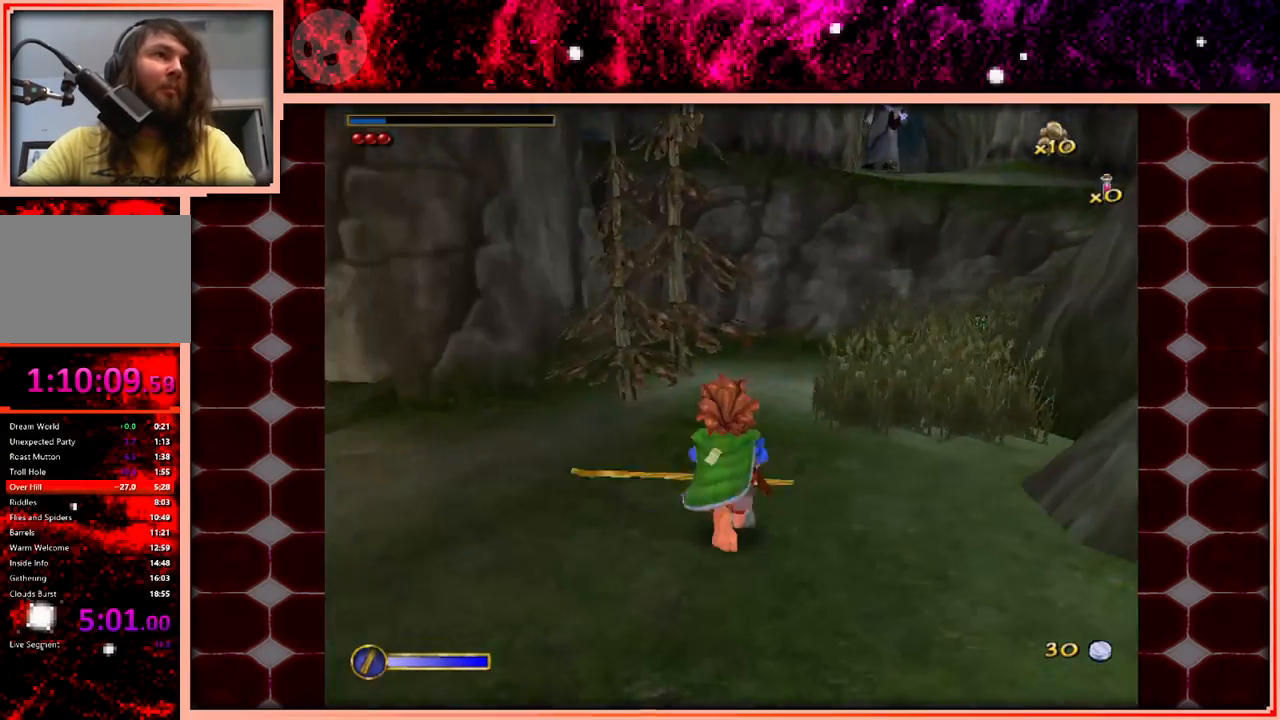
{"keys": ["w"], "events": [[317, "d", "down"], [417, "d", "up"]]}
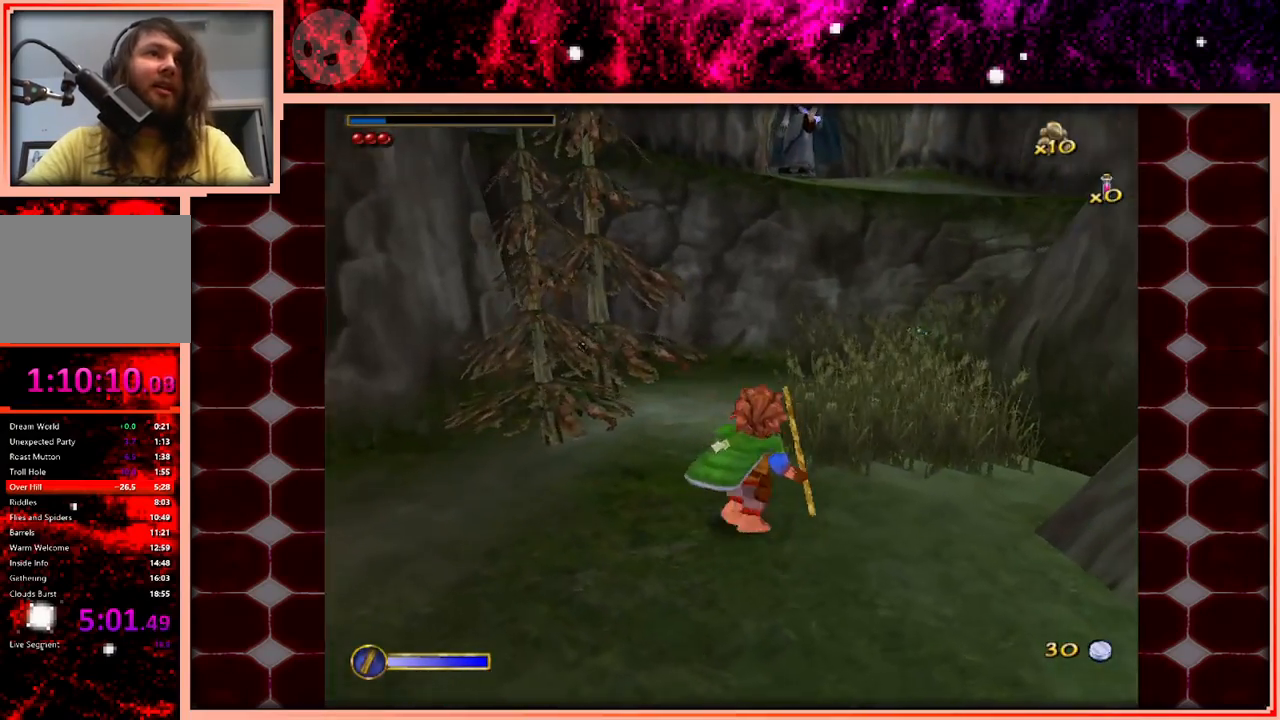
{"keys": ["w"], "events": []}
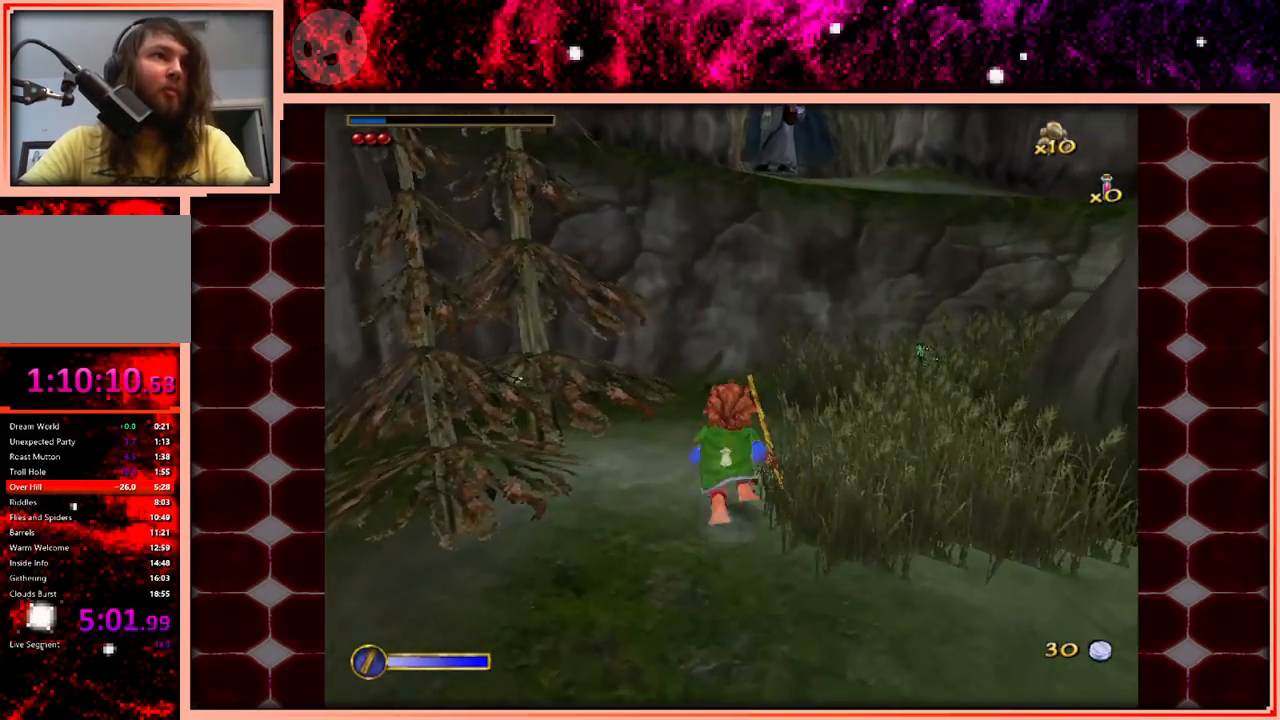
{"keys": ["w"], "events": []}
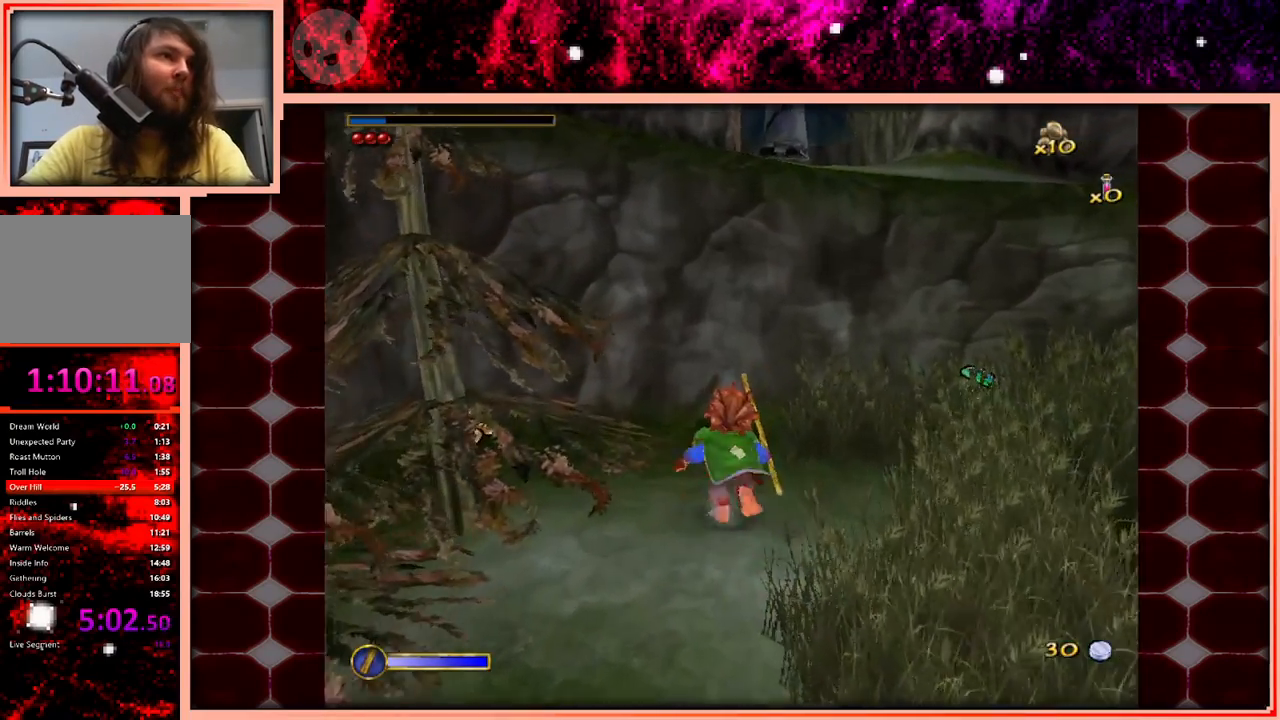
{"keys": ["w"], "events": []}
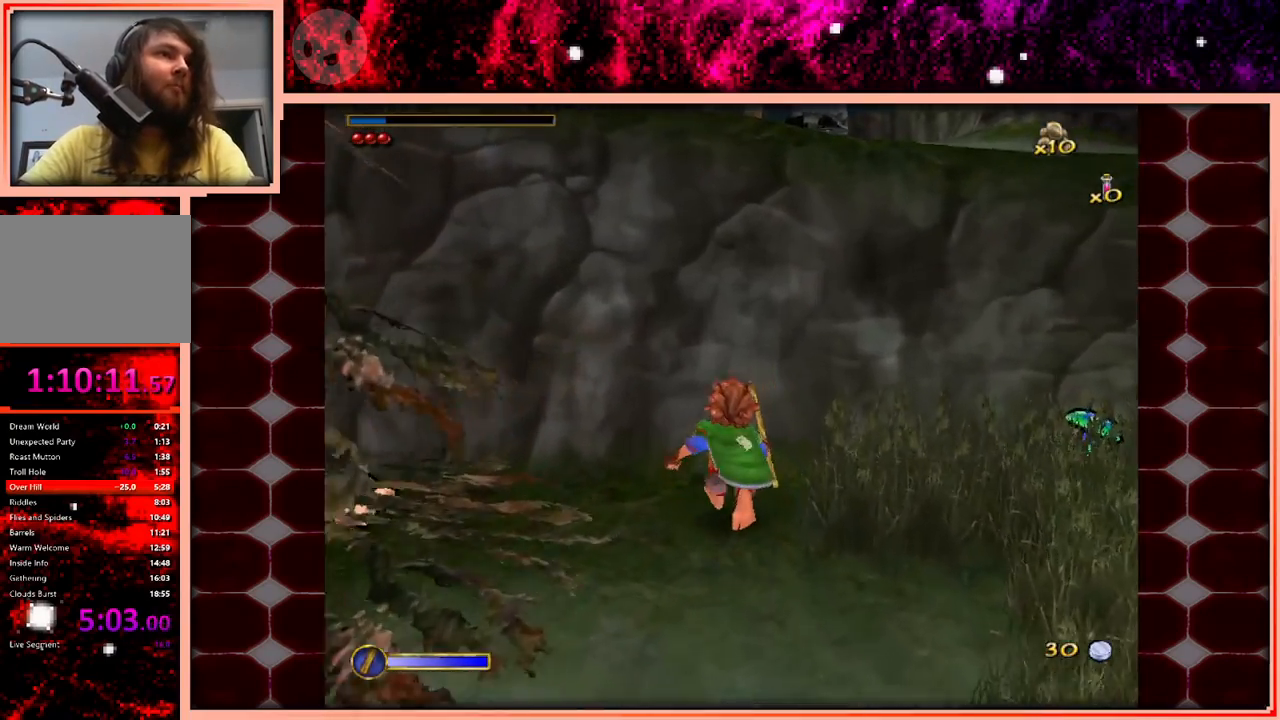
{"keys": ["w"], "events": [[150, "space", "down"], [233, "space", "up"]]}
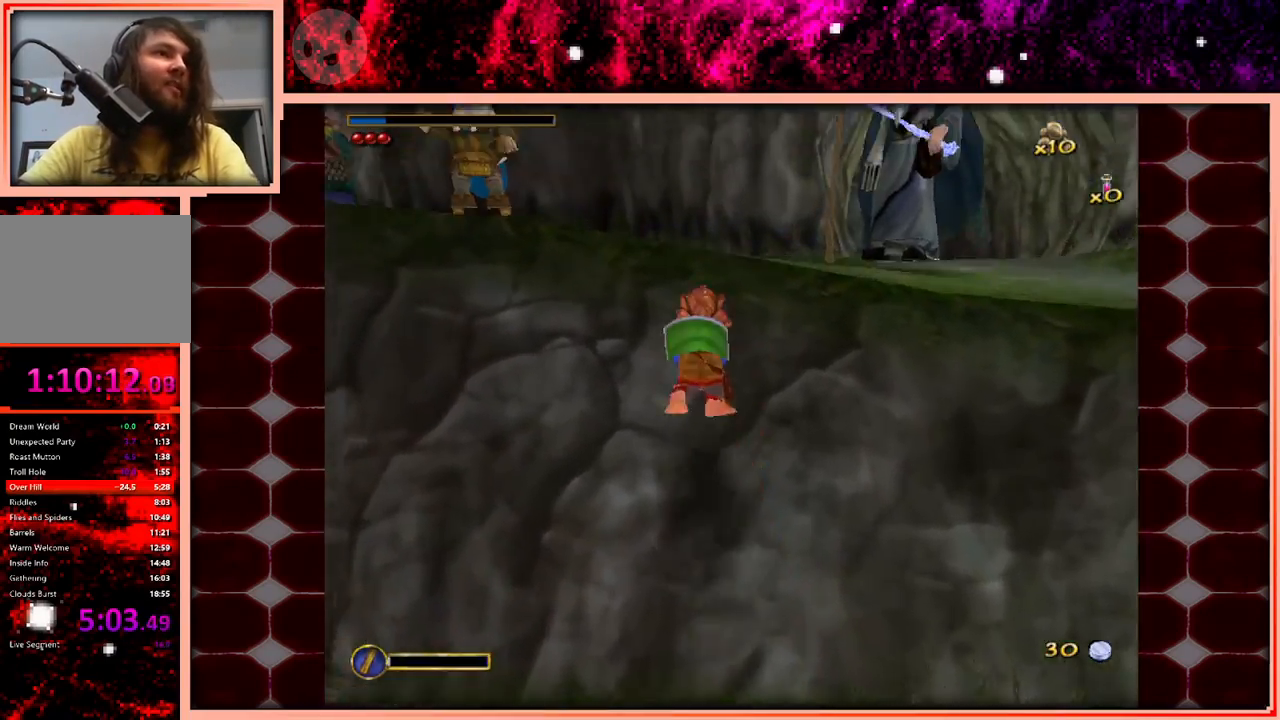
{"keys": ["w"], "events": []}
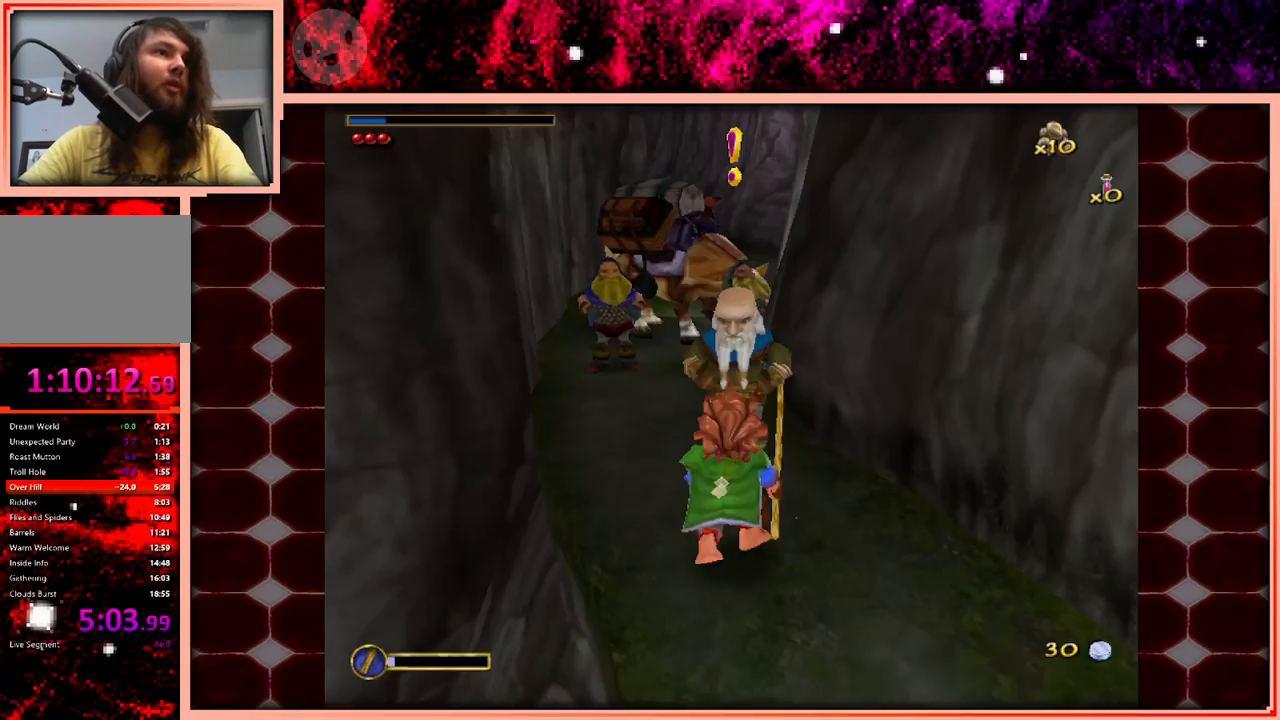
{"keys": ["d"], "events": [[133, "w", "up"], [417, "d", "down"]]}
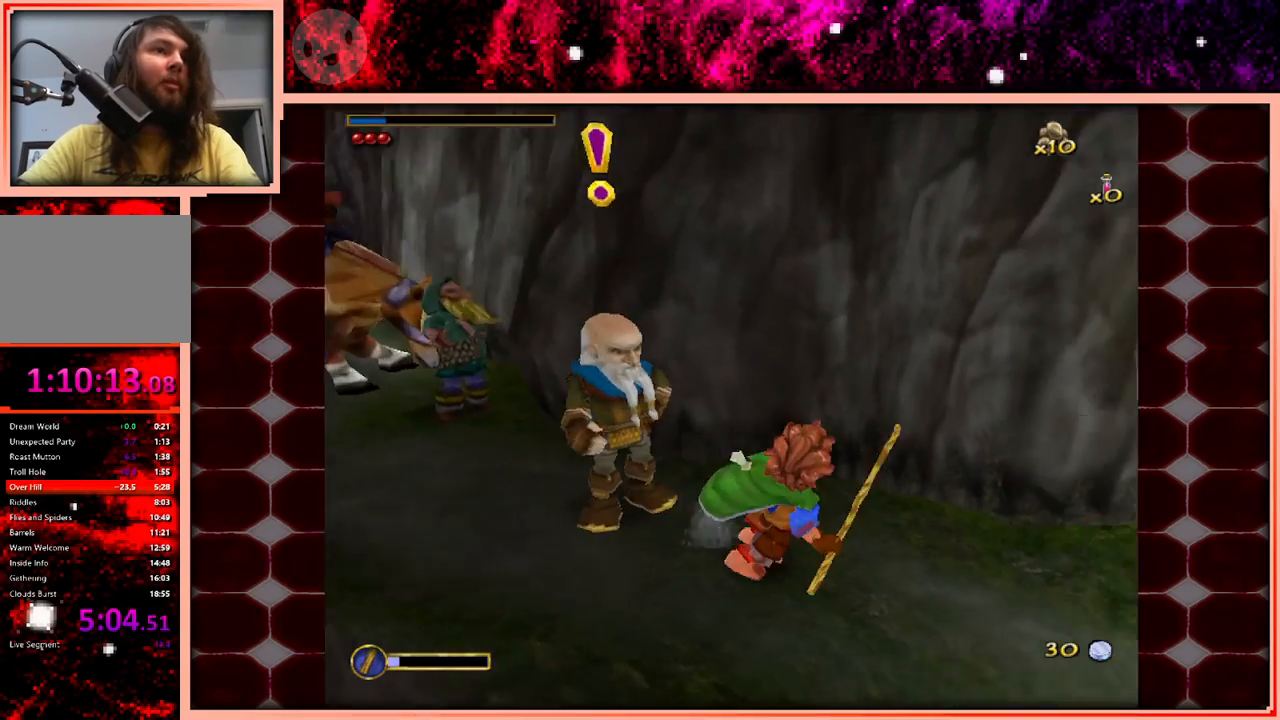
{"keys": ["d", "w"], "events": [[100, "w", "down"], [150, "d", "up"], [283, "space", "down"], [383, "space", "up"], [417, "d", "down"]]}
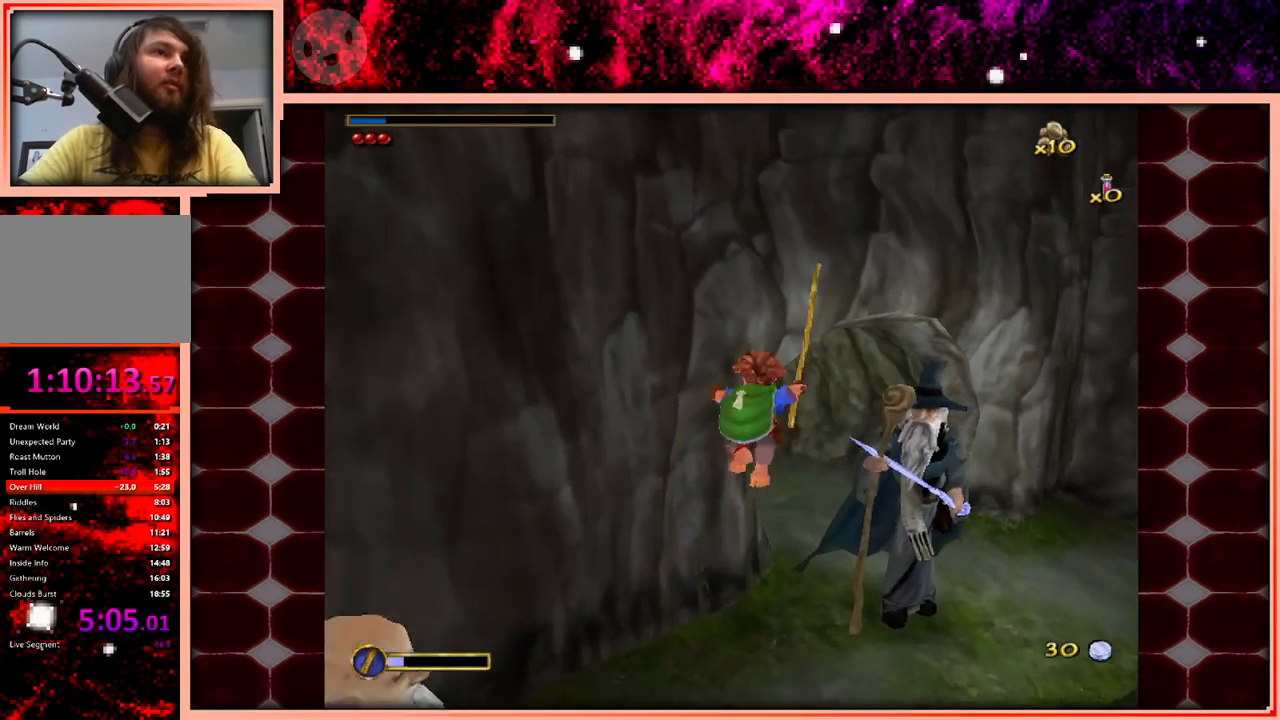
{"keys": ["w"], "events": [[17, "d", "up"], [117, "d", "down"], [250, "d", "up"]]}
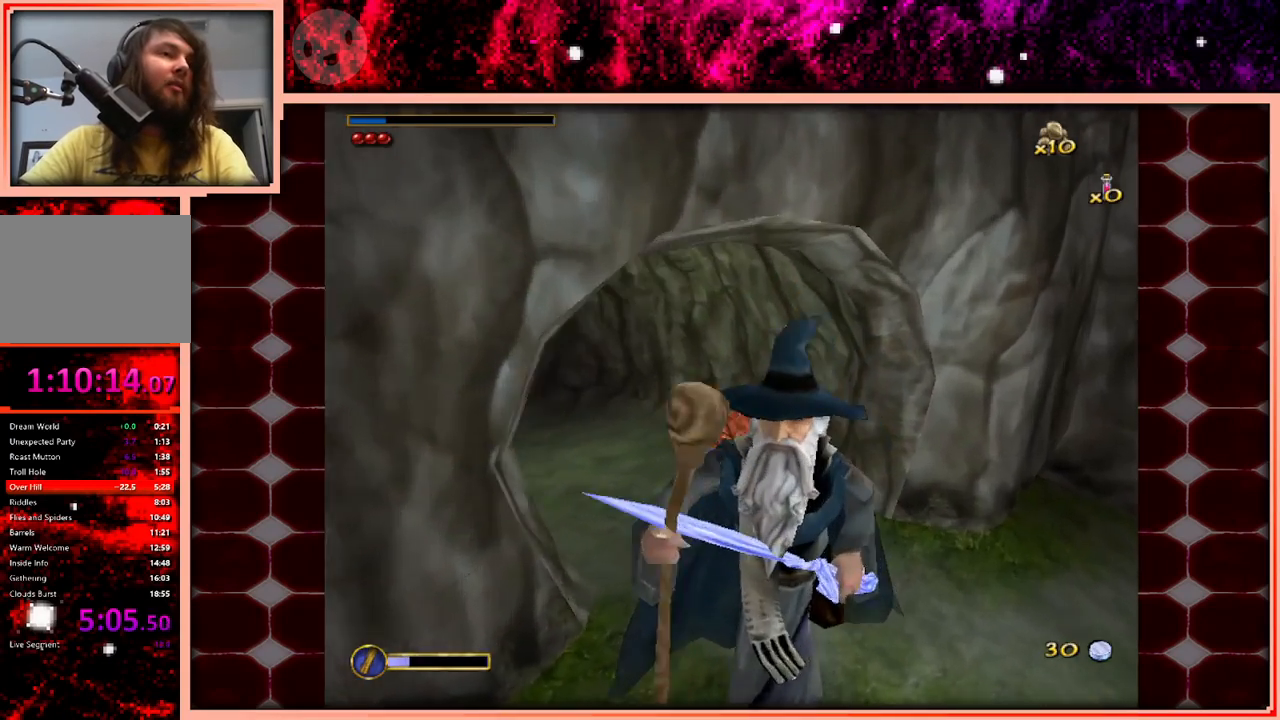
{"keys": ["w"], "events": [[317, "space", "down"], [467, "space", "up"]]}
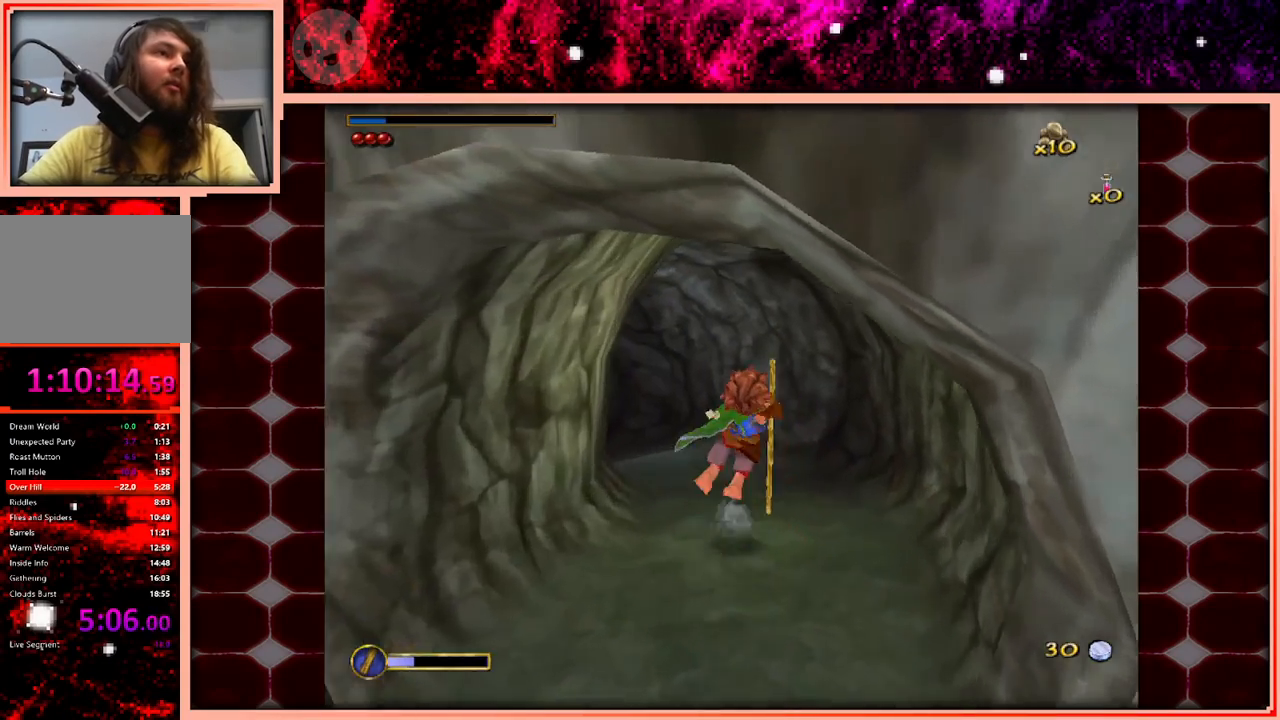
{"keys": ["a", "w"], "events": [[233, "a", "down"]]}
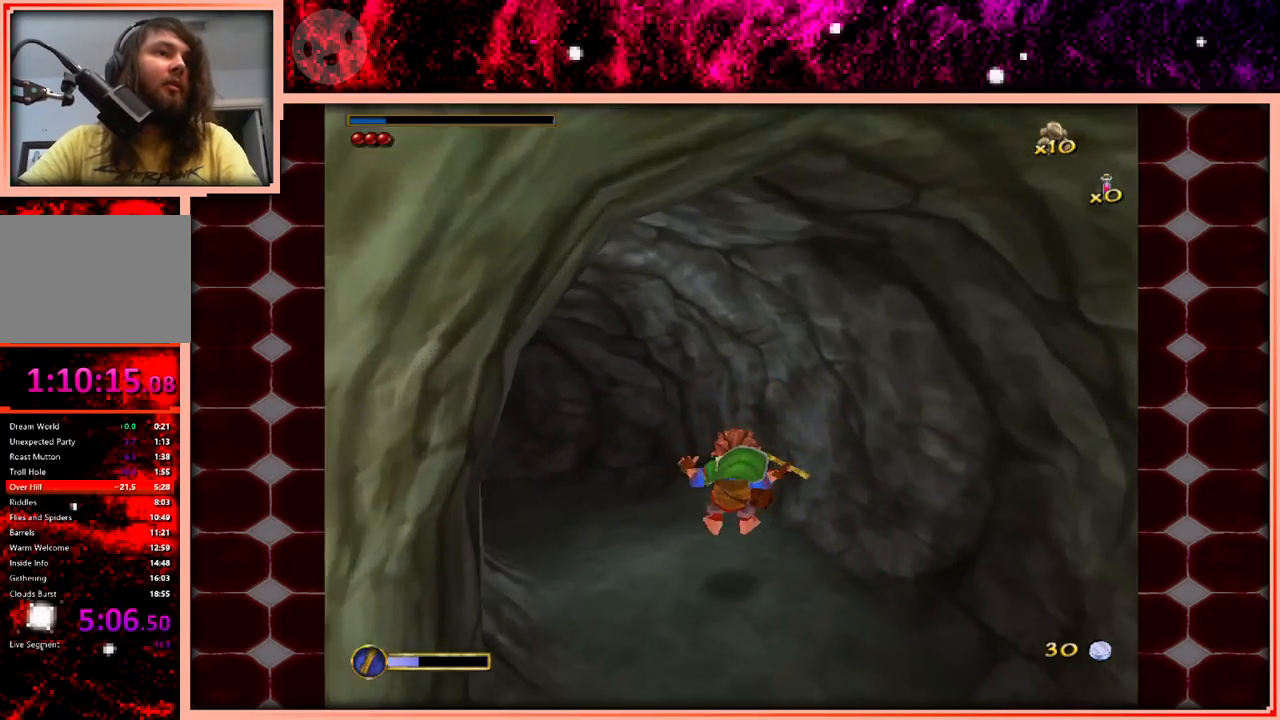
{"keys": ["a", "w"], "events": []}
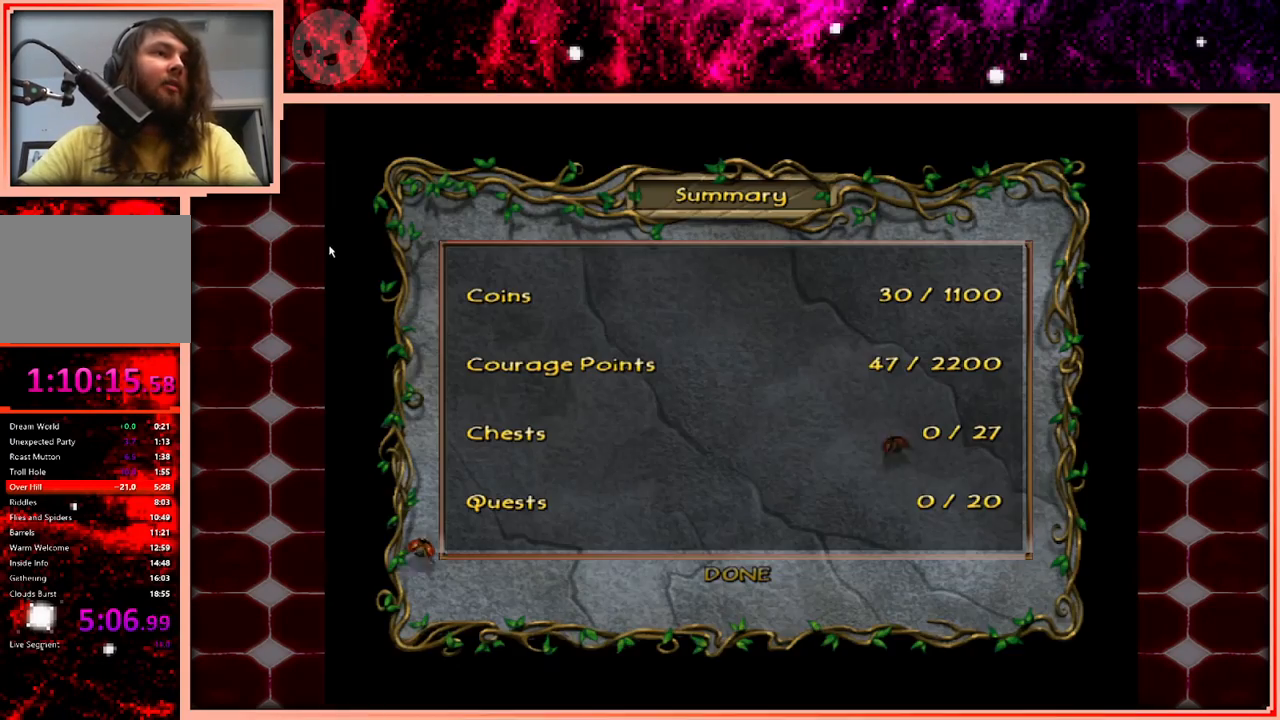
{"keys": [], "events": [[83, "a", "up"], [183, "w", "up"]]}
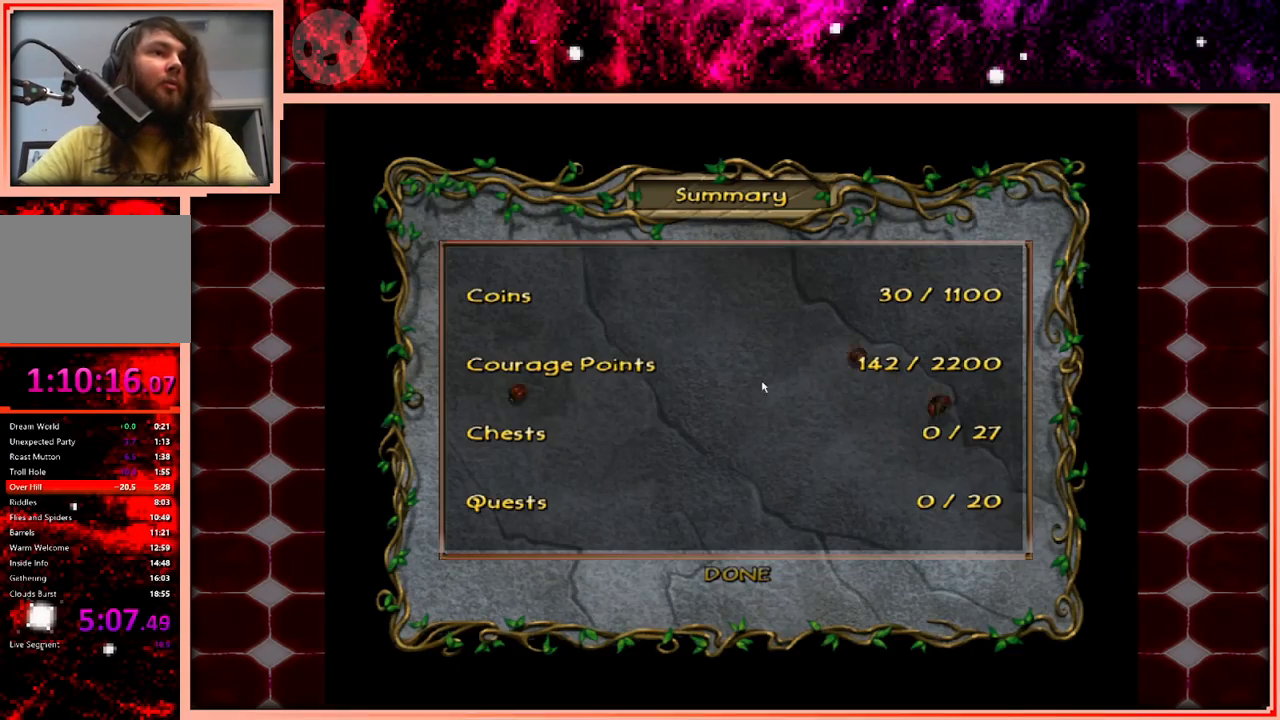
{"keys": [], "events": []}
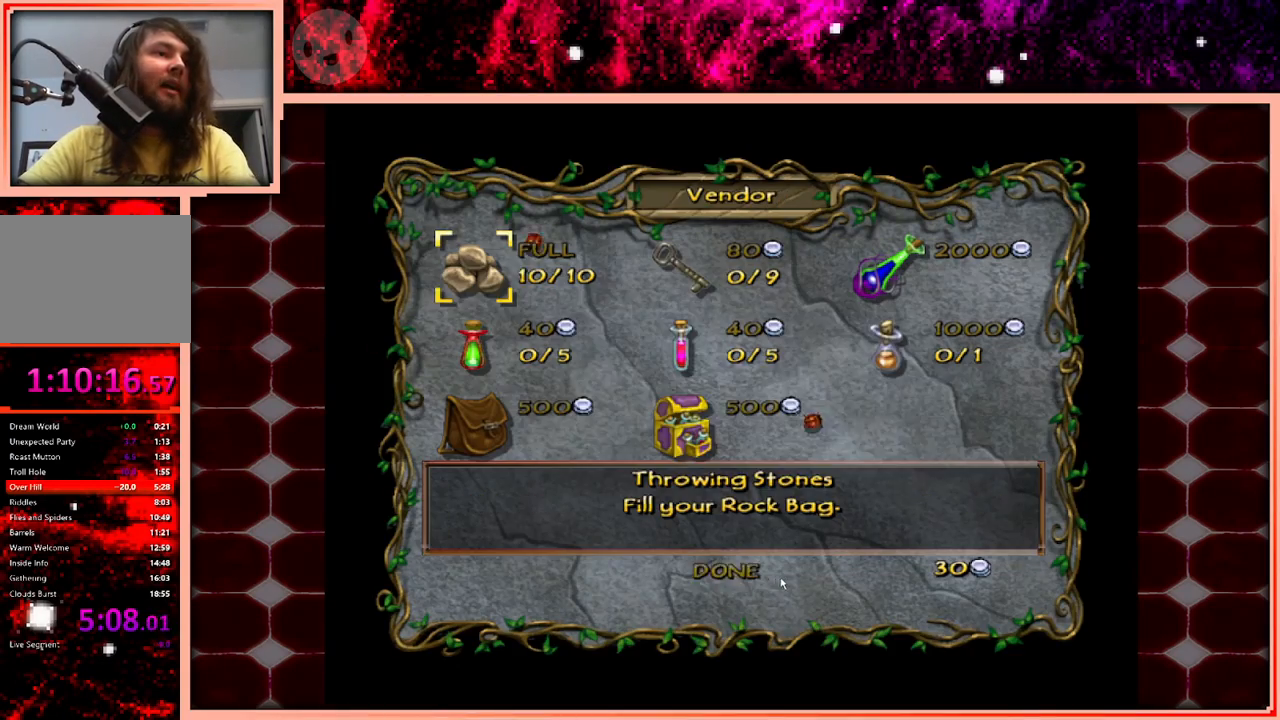
{"keys": [], "events": []}
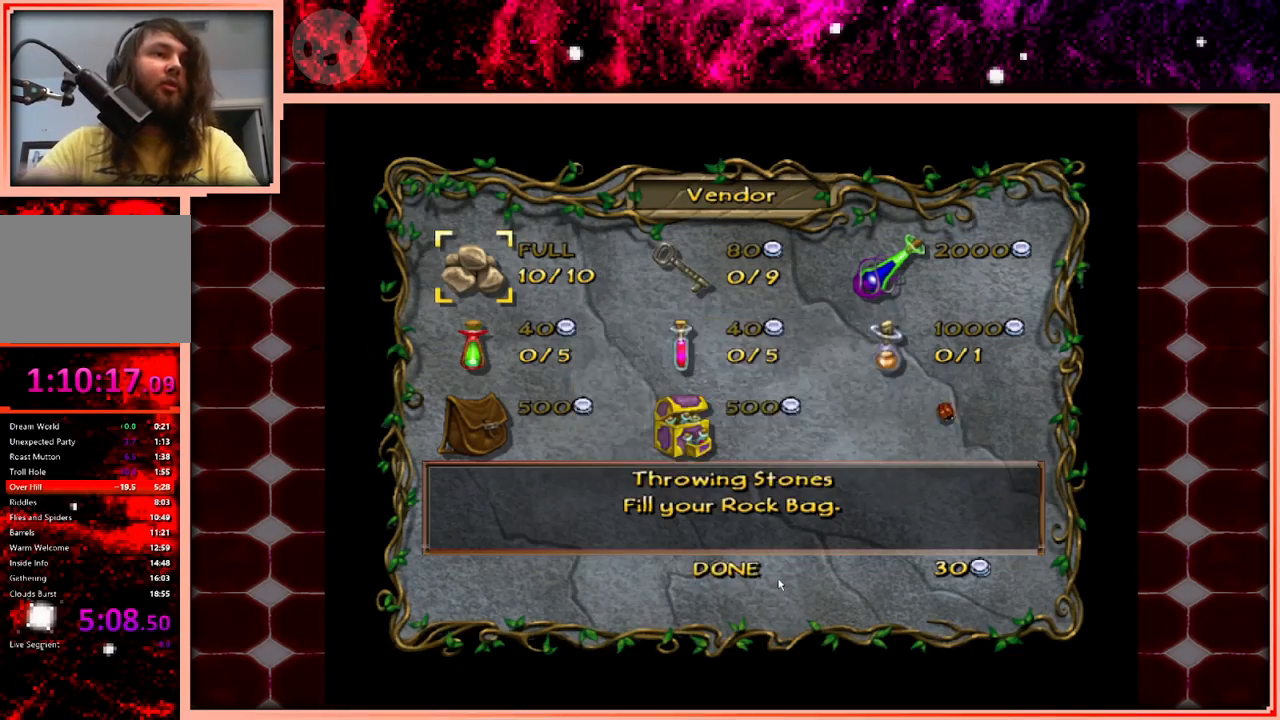
{"keys": [], "events": []}
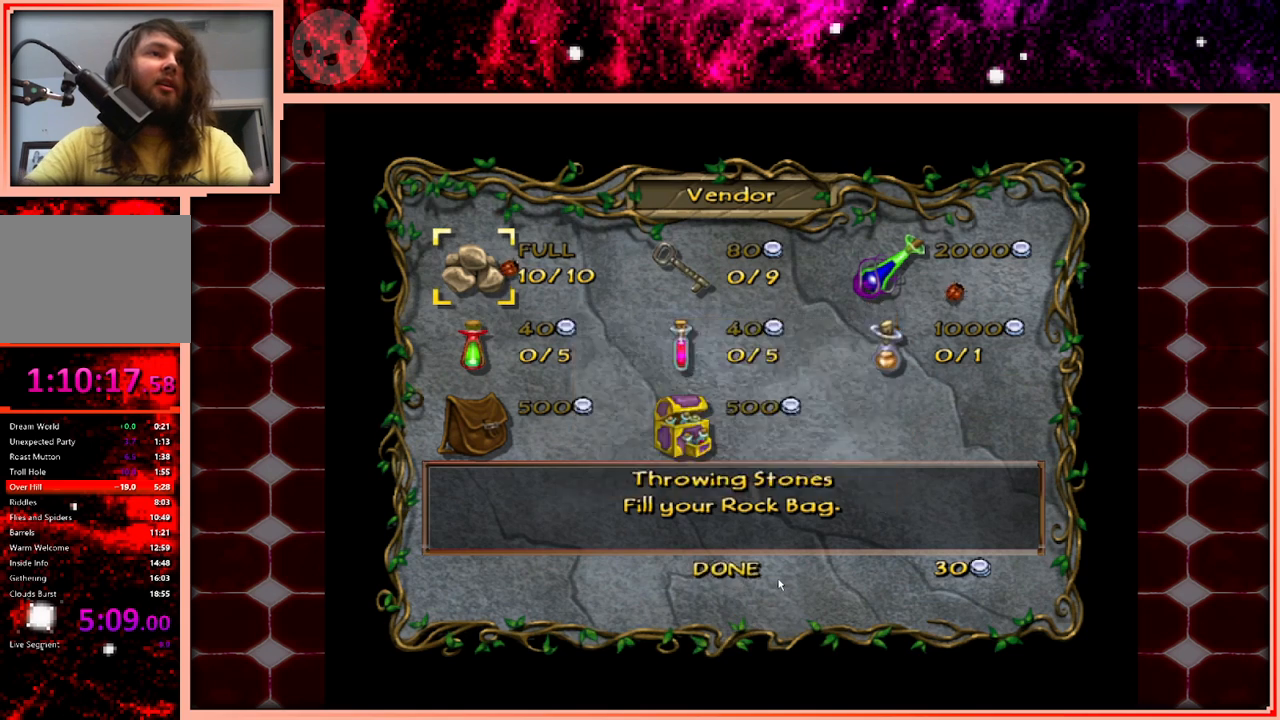
{"keys": [], "events": []}
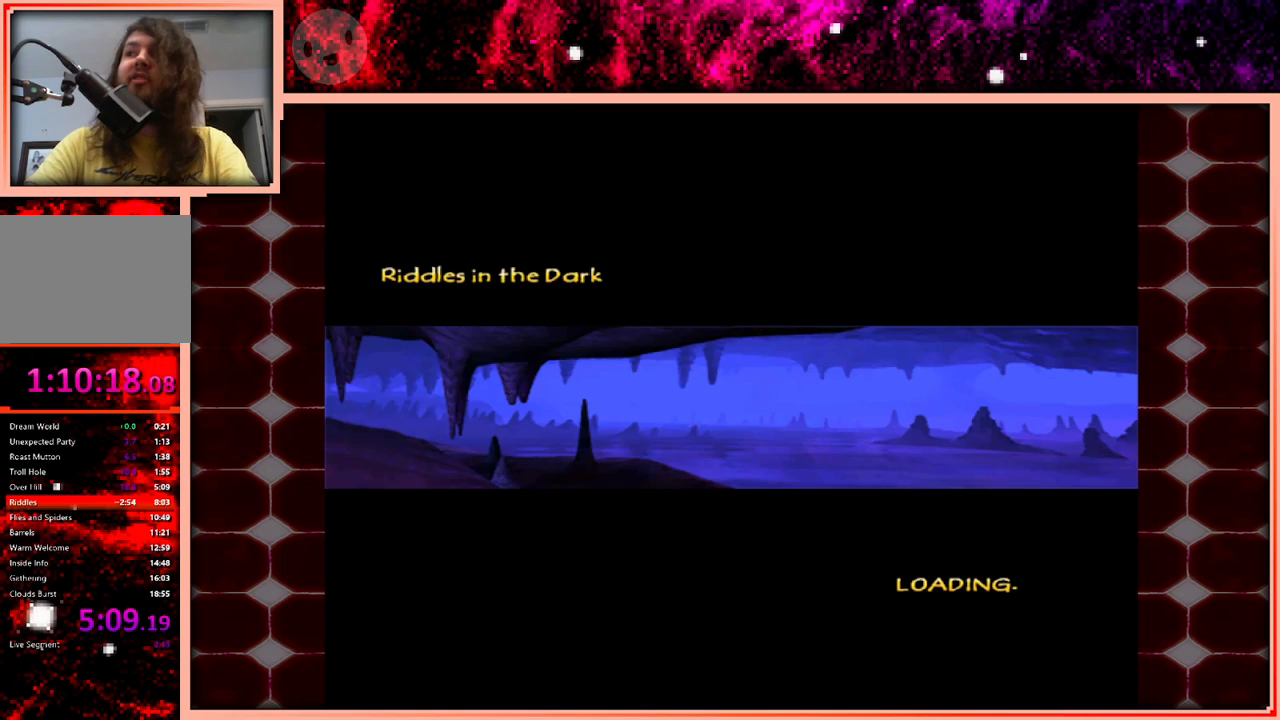
{"keys": [], "events": []}
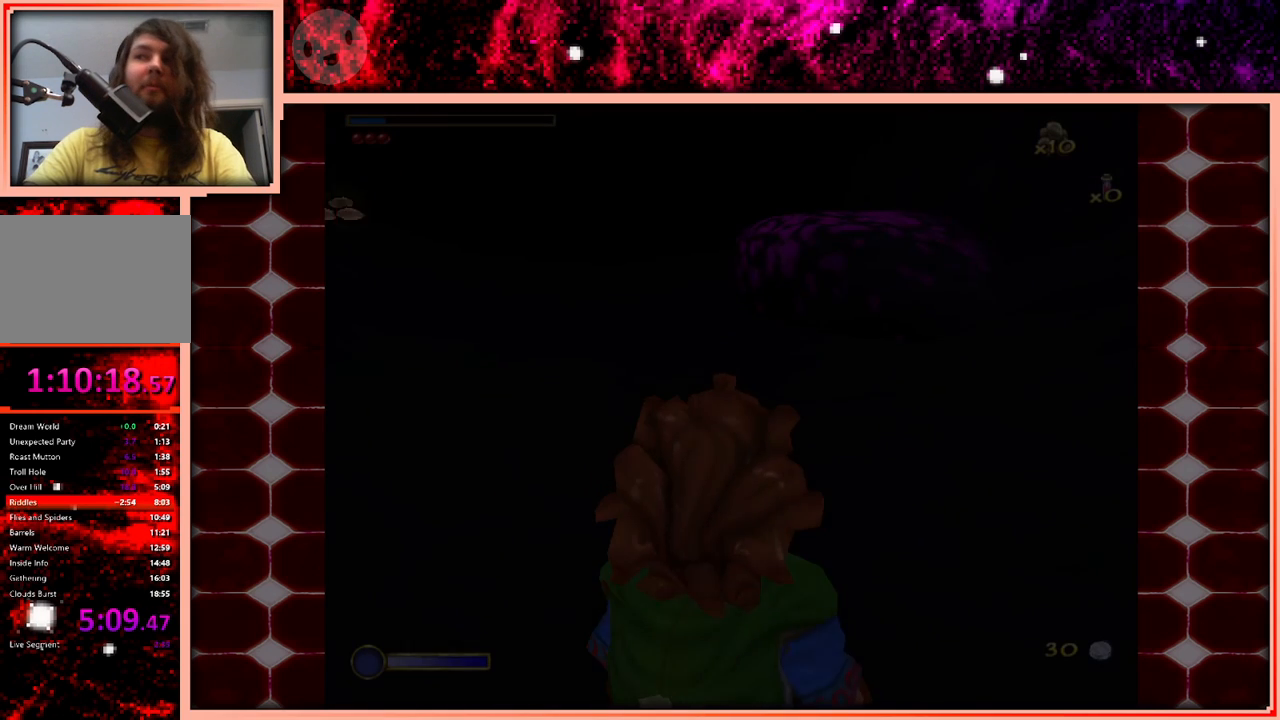
{"keys": ["w"], "events": [[500, "w", "down"]]}
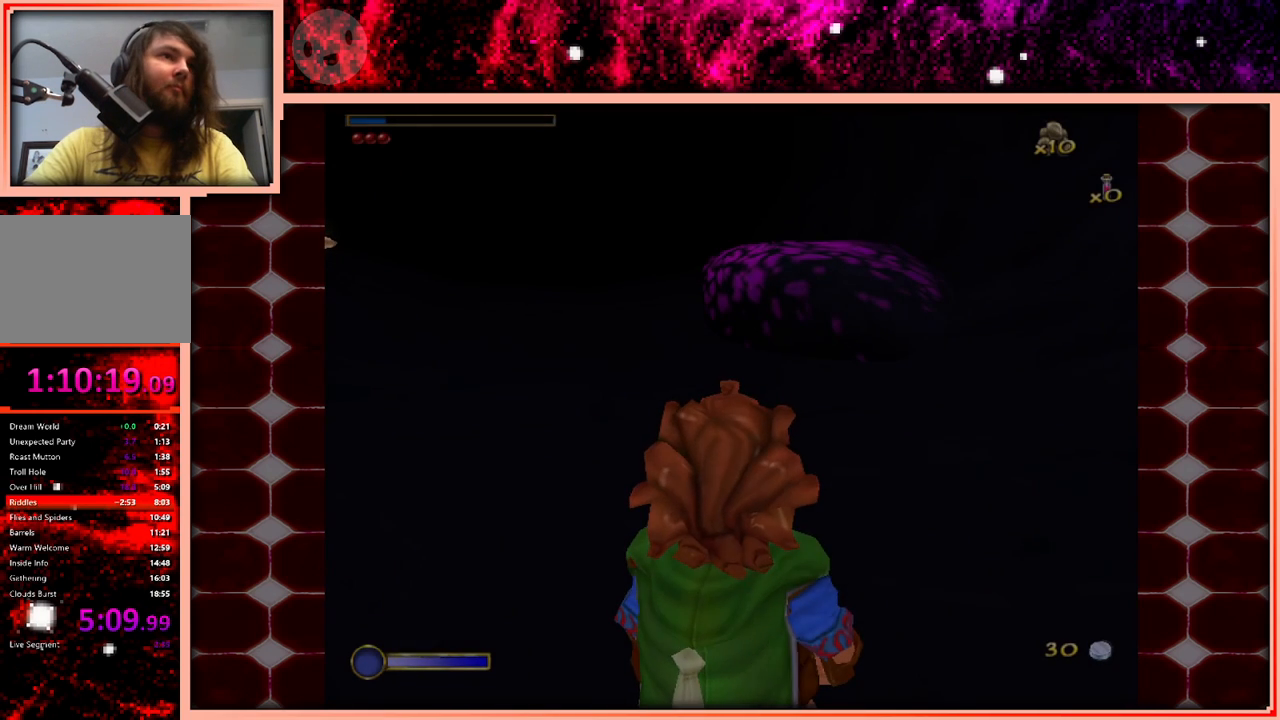
{"keys": ["w"], "events": []}
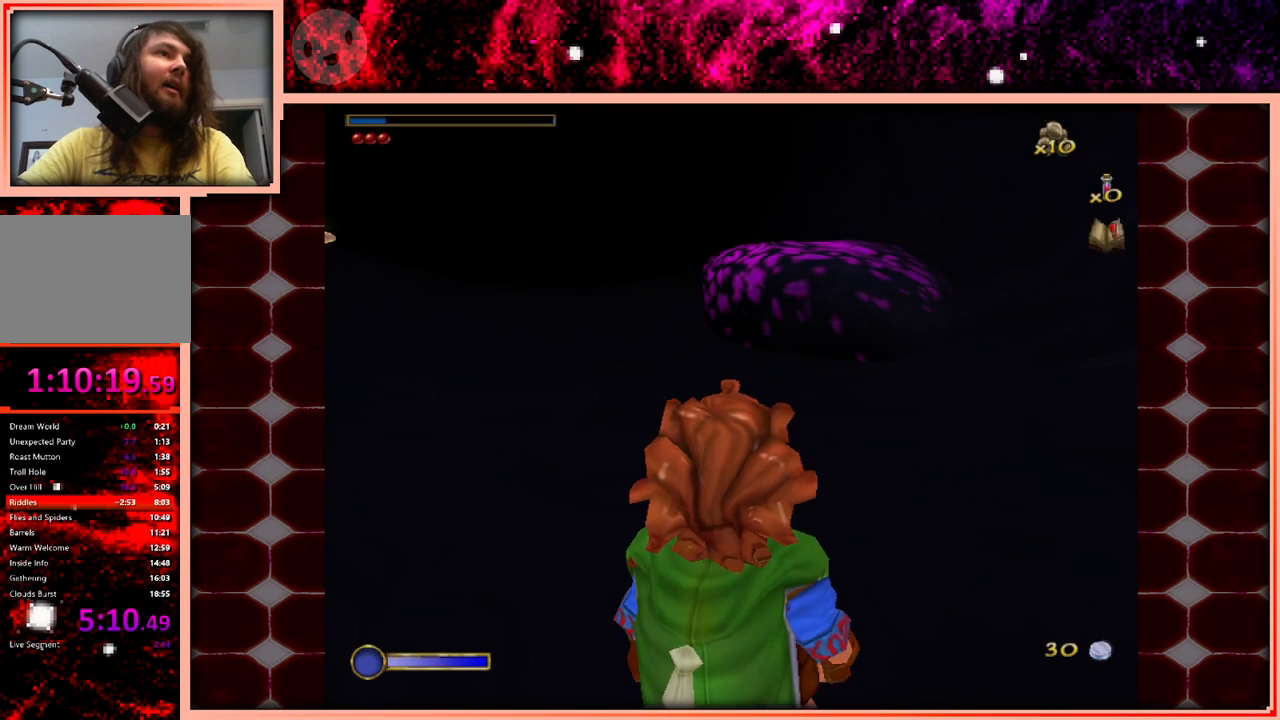
{"keys": ["w"], "events": []}
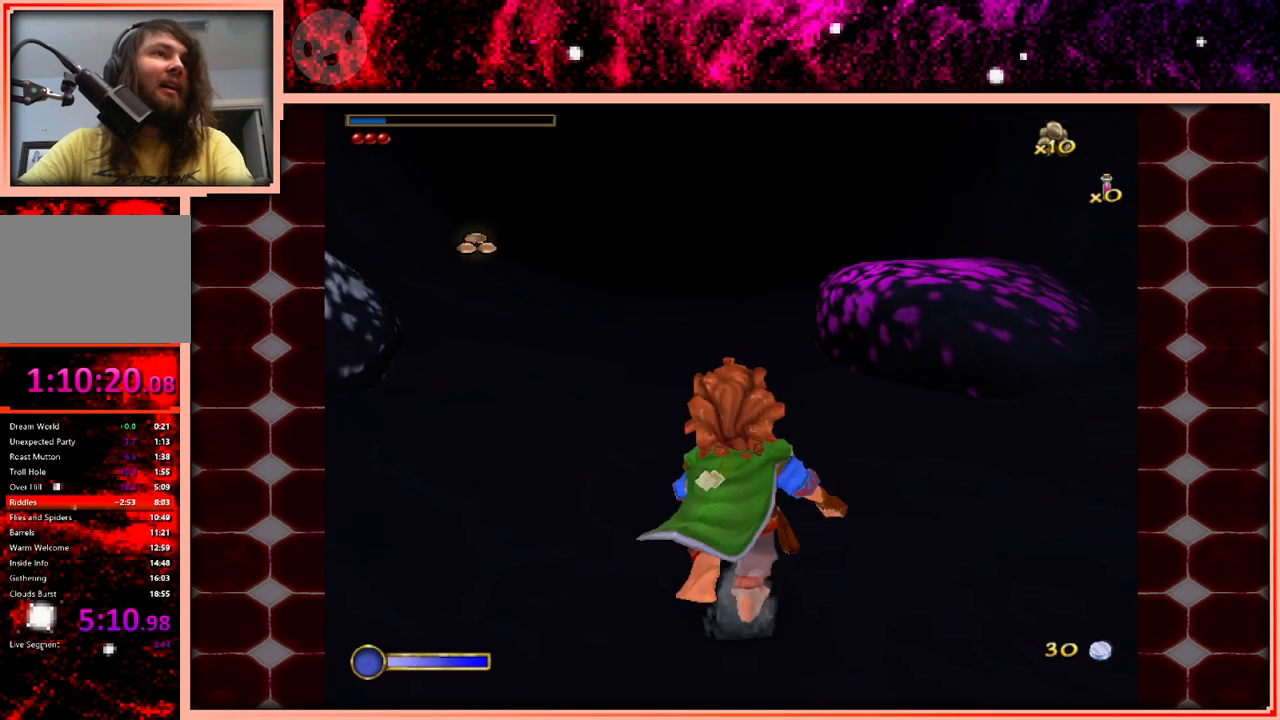
{"keys": ["w"], "events": [[267, "space", "down"], [417, "space", "up"]]}
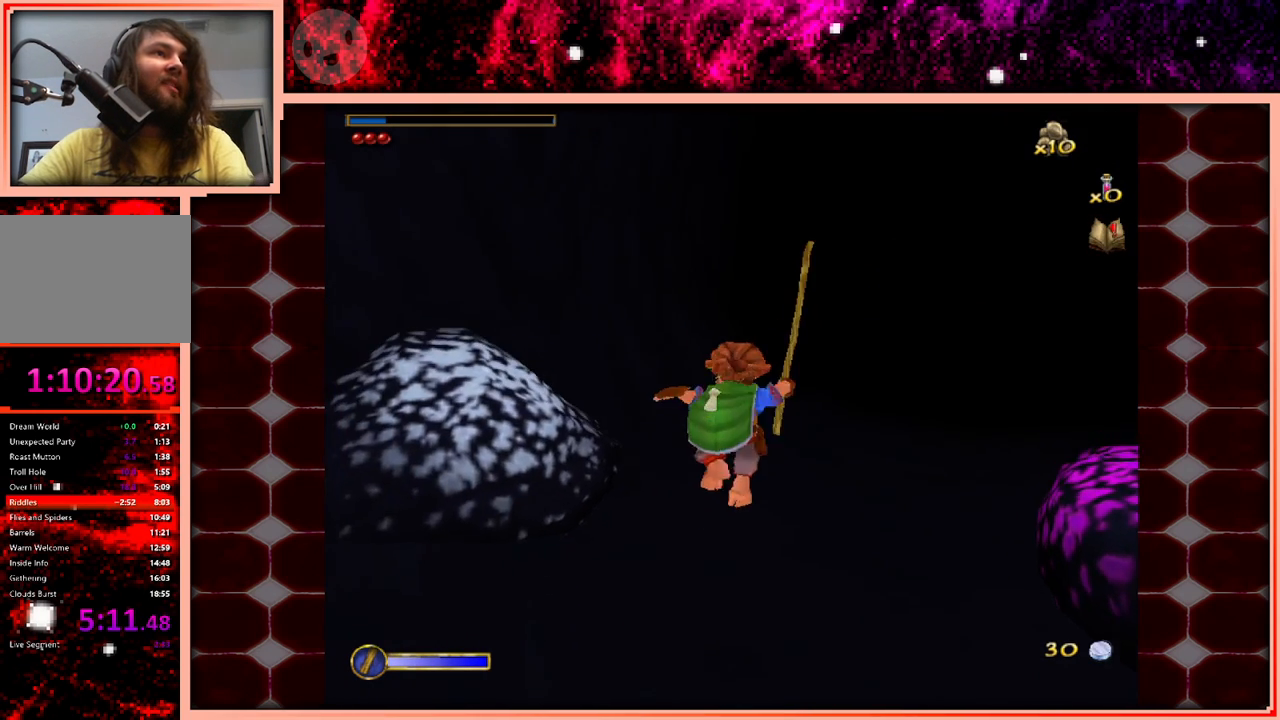
{"keys": ["w"], "events": [[100, "d", "down"], [333, "d", "up"]]}
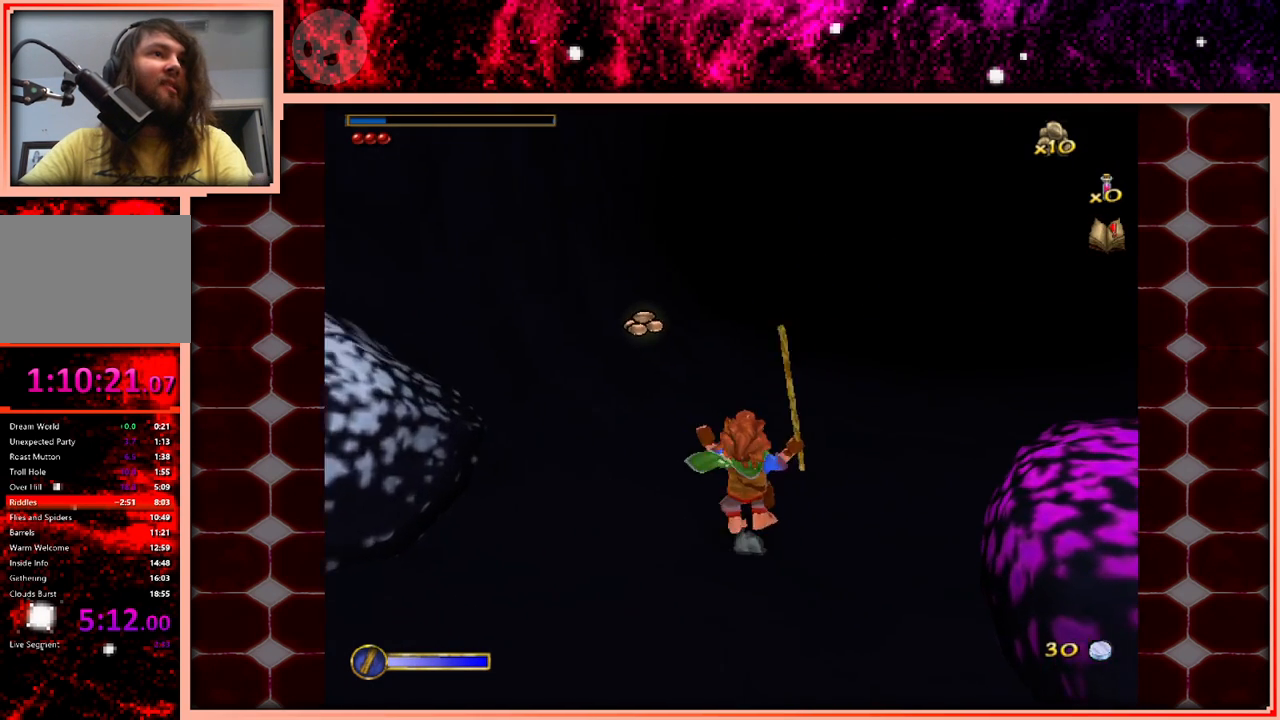
{"keys": ["w"], "events": [[67, "space", "down"], [167, "space", "up"]]}
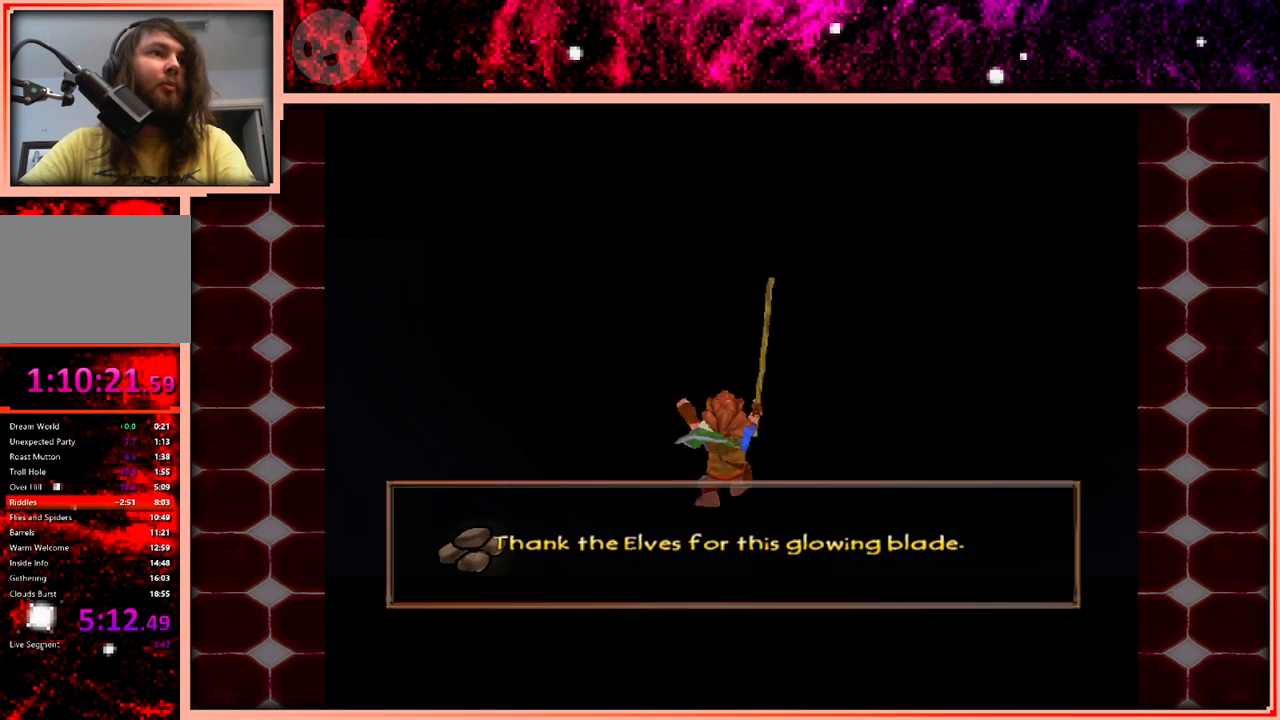
{"keys": ["w"], "events": [[417, "space", "down"], [500, "space", "up"]]}
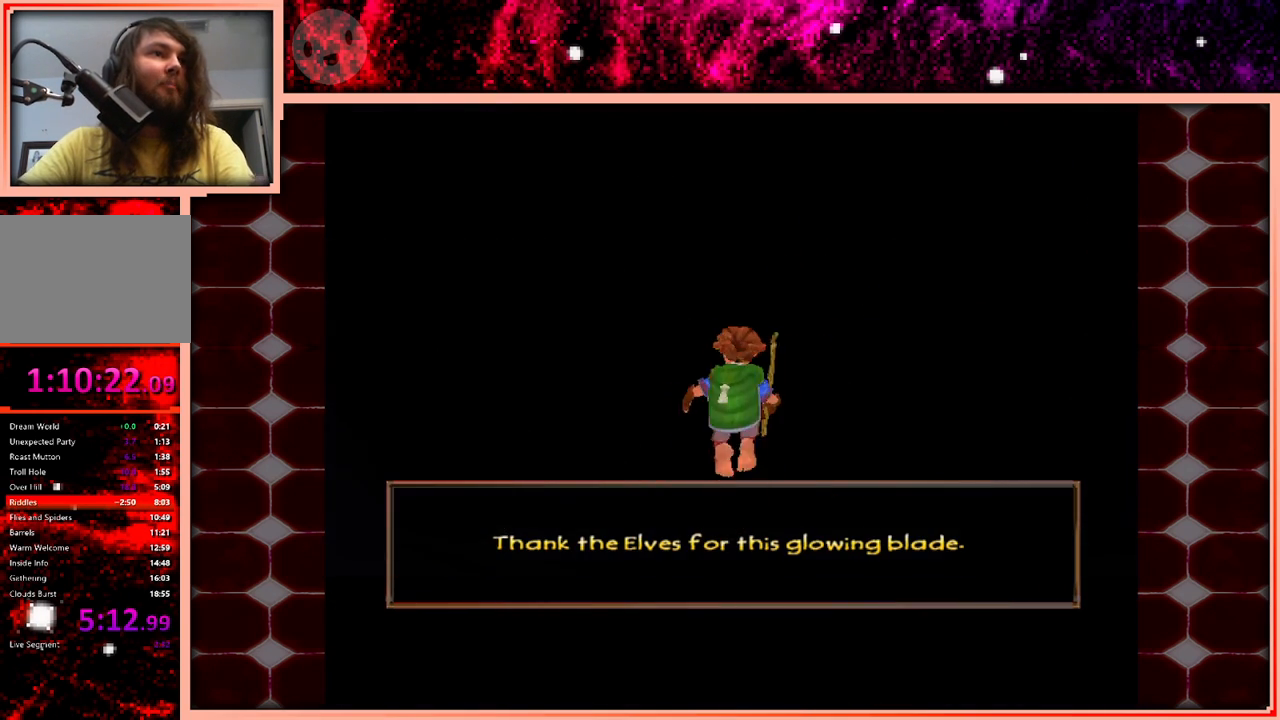
{"keys": ["w"], "events": [[50, "d", "down"], [150, "d", "up"]]}
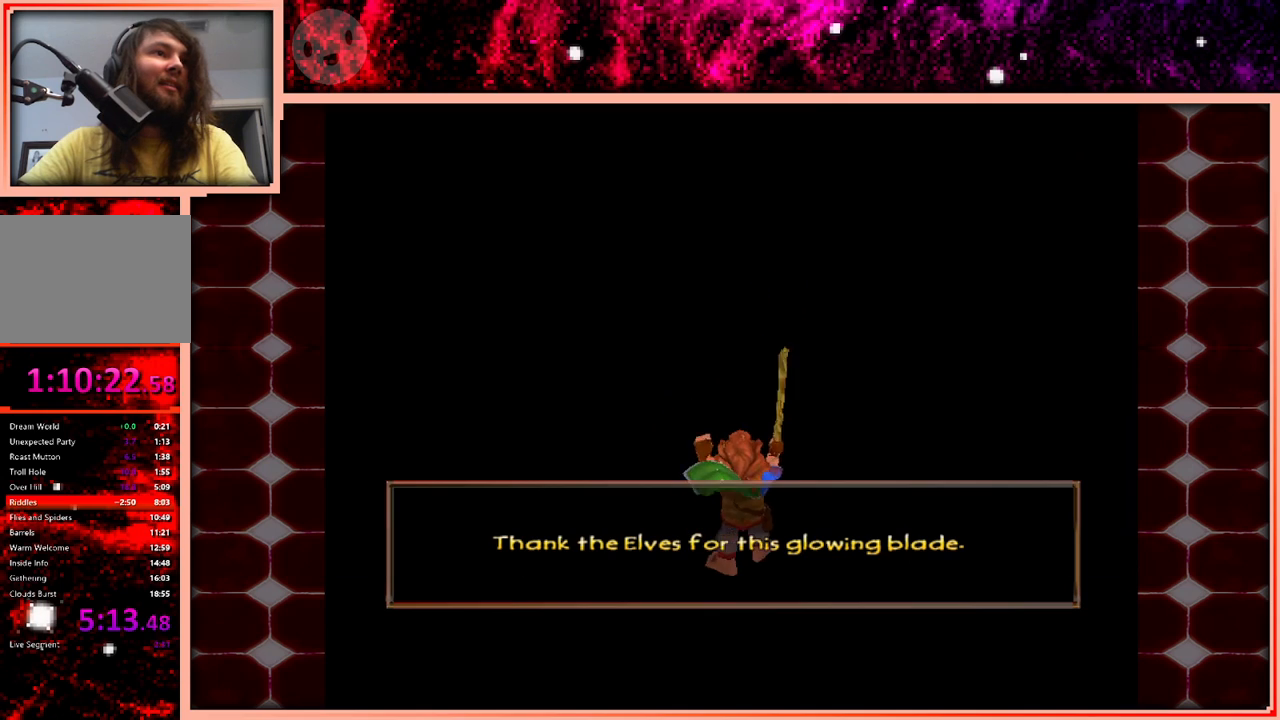
{"keys": ["w"], "events": [[200, "space", "down"], [300, "space", "up"]]}
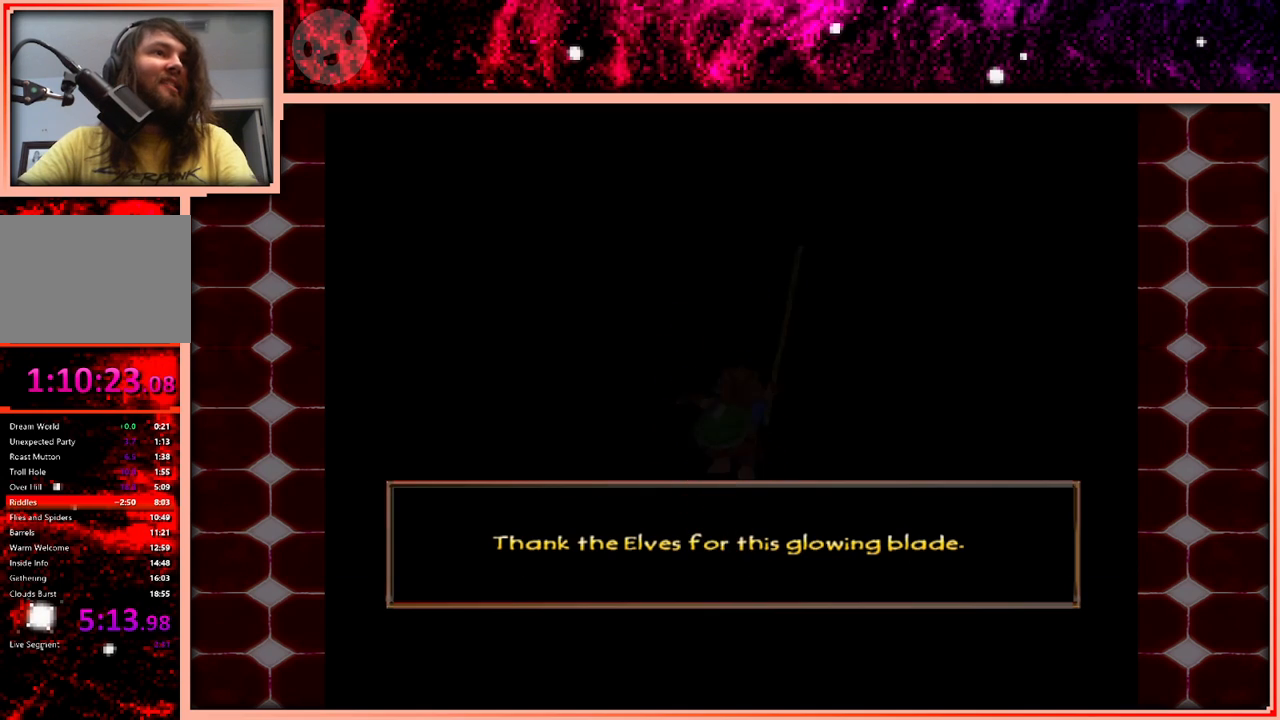
{"keys": ["w"], "events": []}
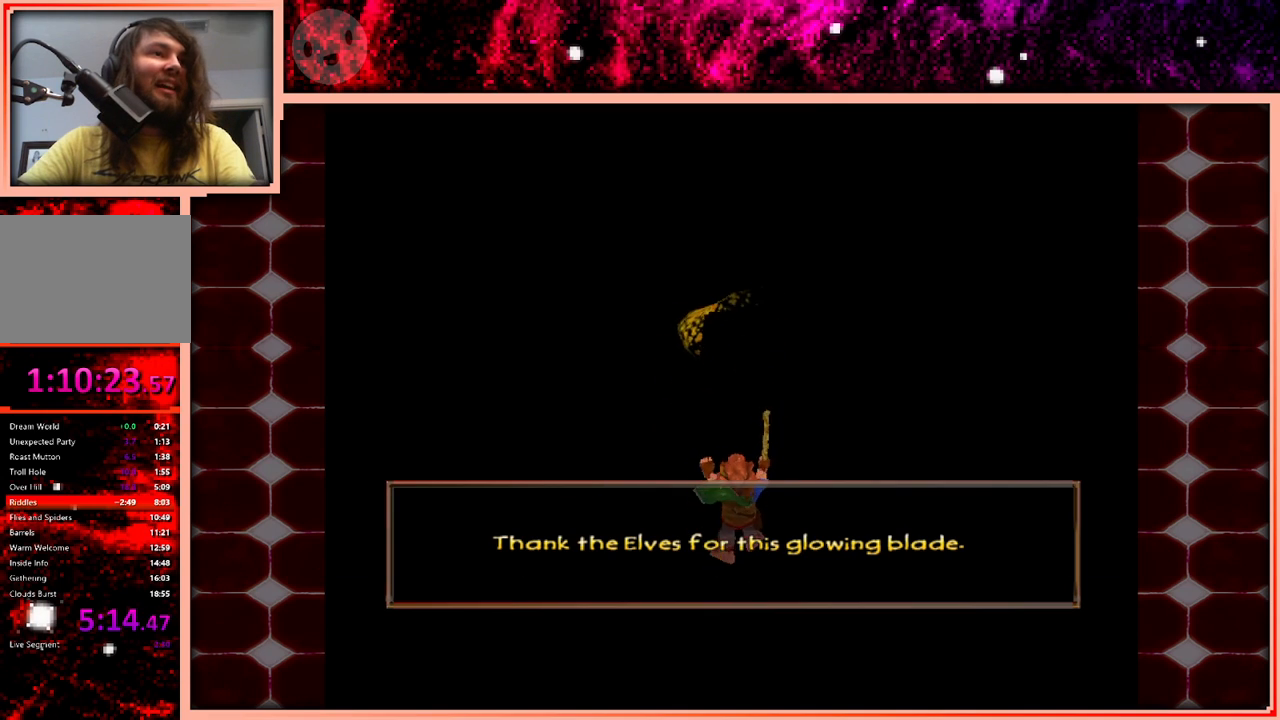
{"keys": ["w"], "events": [[100, "space", "down"], [183, "space", "up"]]}